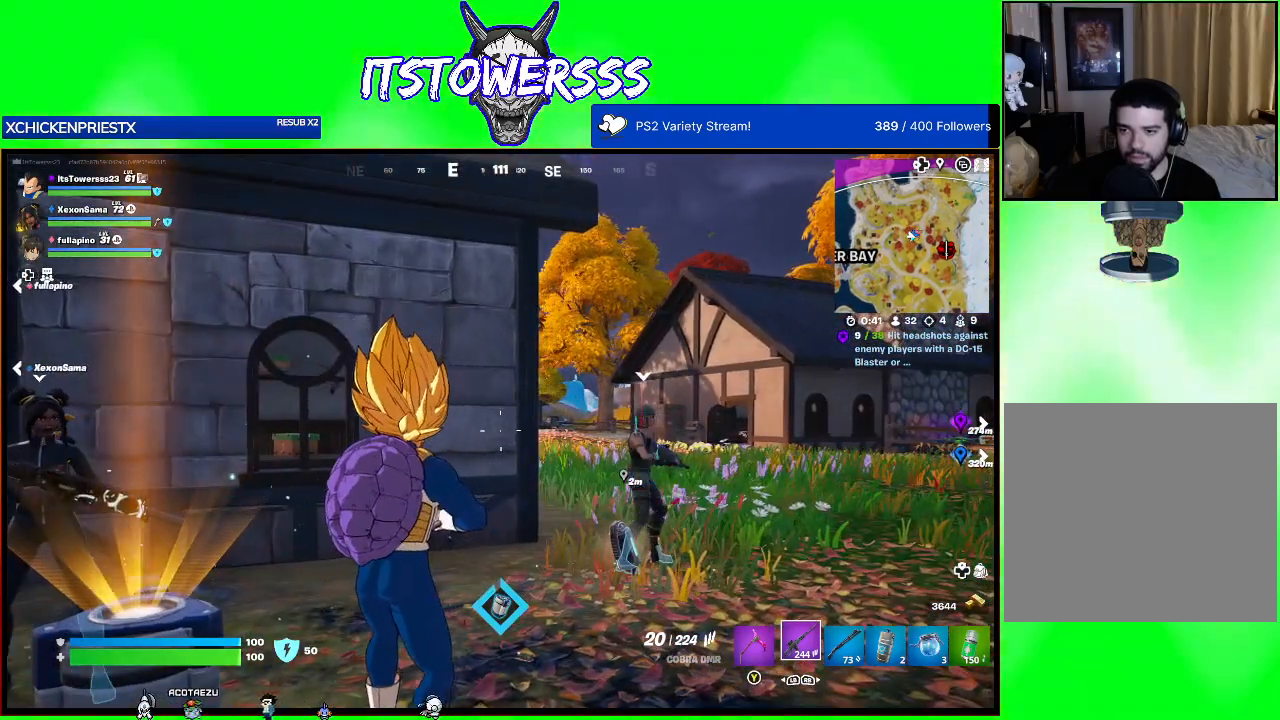
Gameplay with a controller (Xbox layout); each line is a JSON object with the inputs held at the frame after it. "events" lists button and stick changes between this image and that frame as [ms after this image, input, new state], when the widget could be followed in between.
{"buttons": [], "left_stick": "left", "right_stick": "center", "events": [[383, "left_stick", "left"]]}
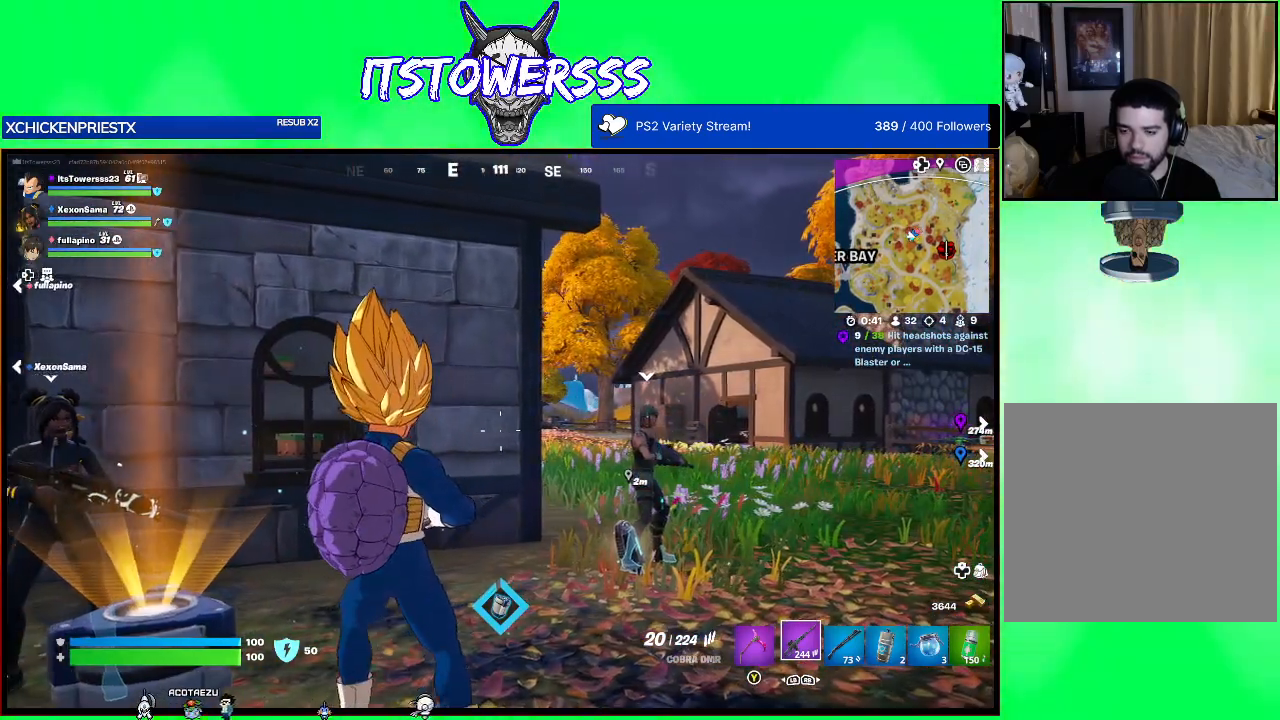
{"buttons": [], "left_stick": "right", "right_stick": "center", "events": [[250, "left_stick", "center"], [433, "left_stick", "right"]]}
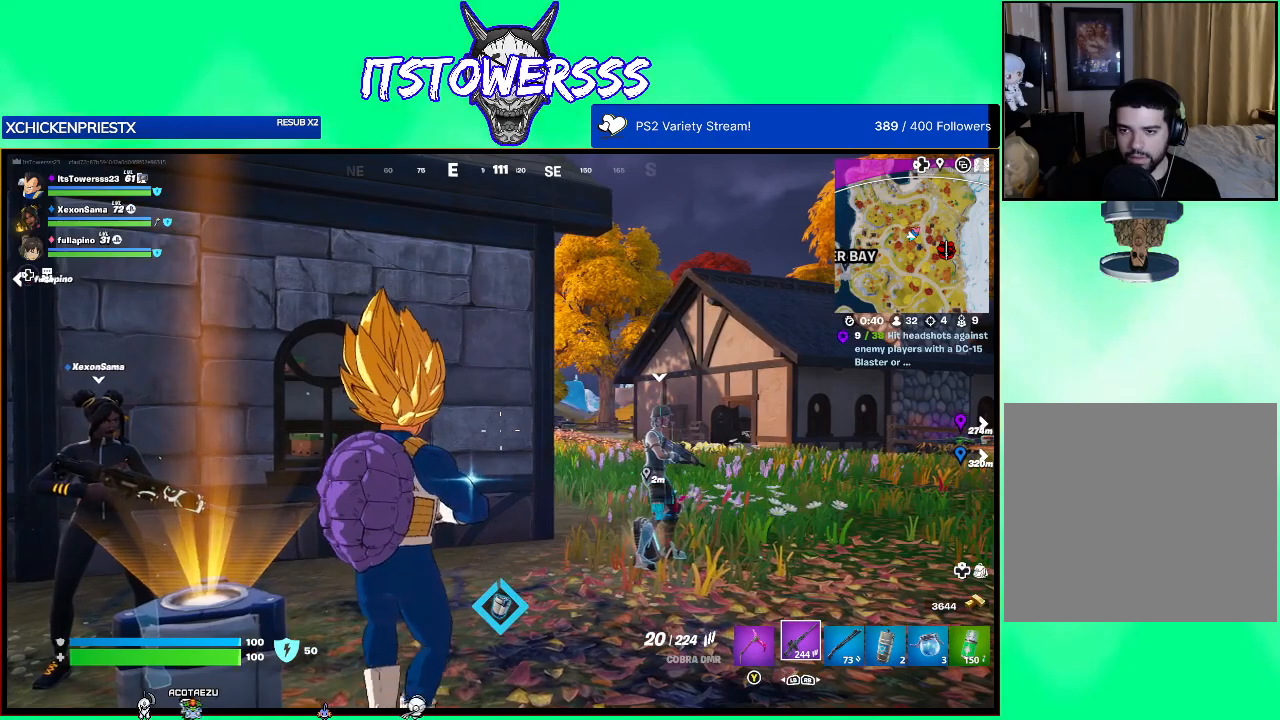
{"buttons": [], "left_stick": "right", "right_stick": "center", "events": []}
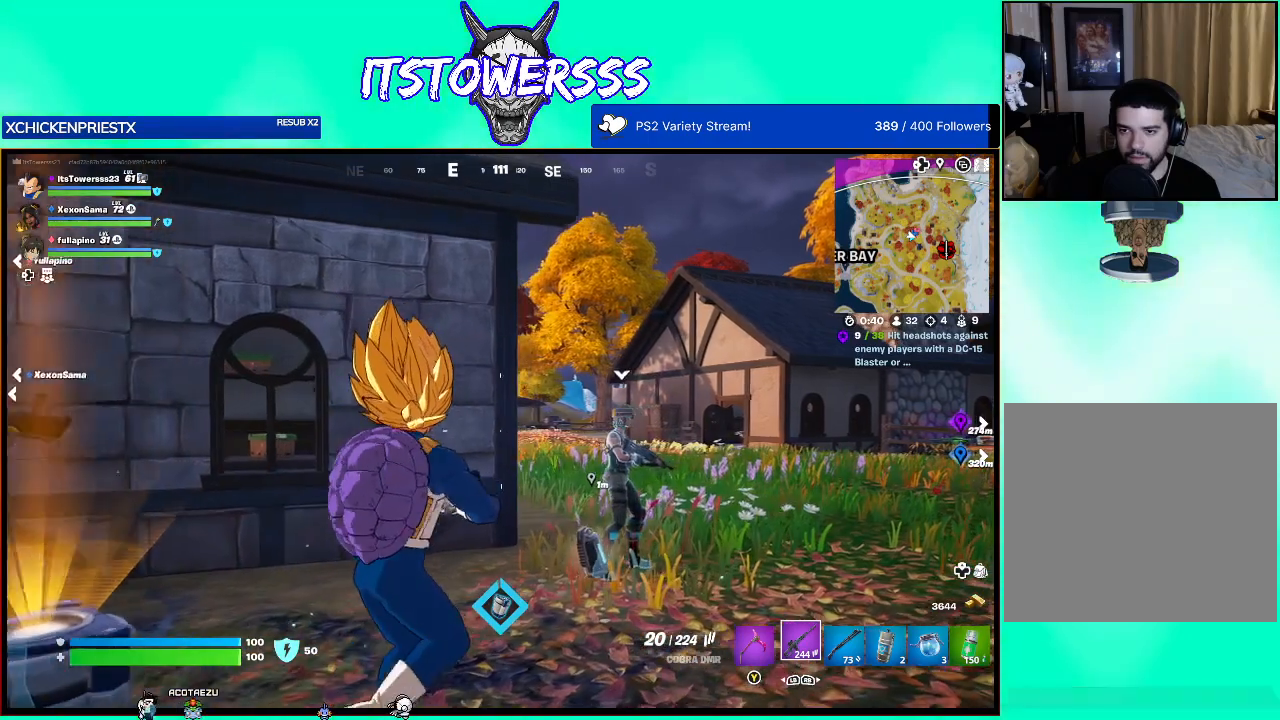
{"buttons": [], "left_stick": "center", "right_stick": "center", "events": [[50, "left_stick", "center"]]}
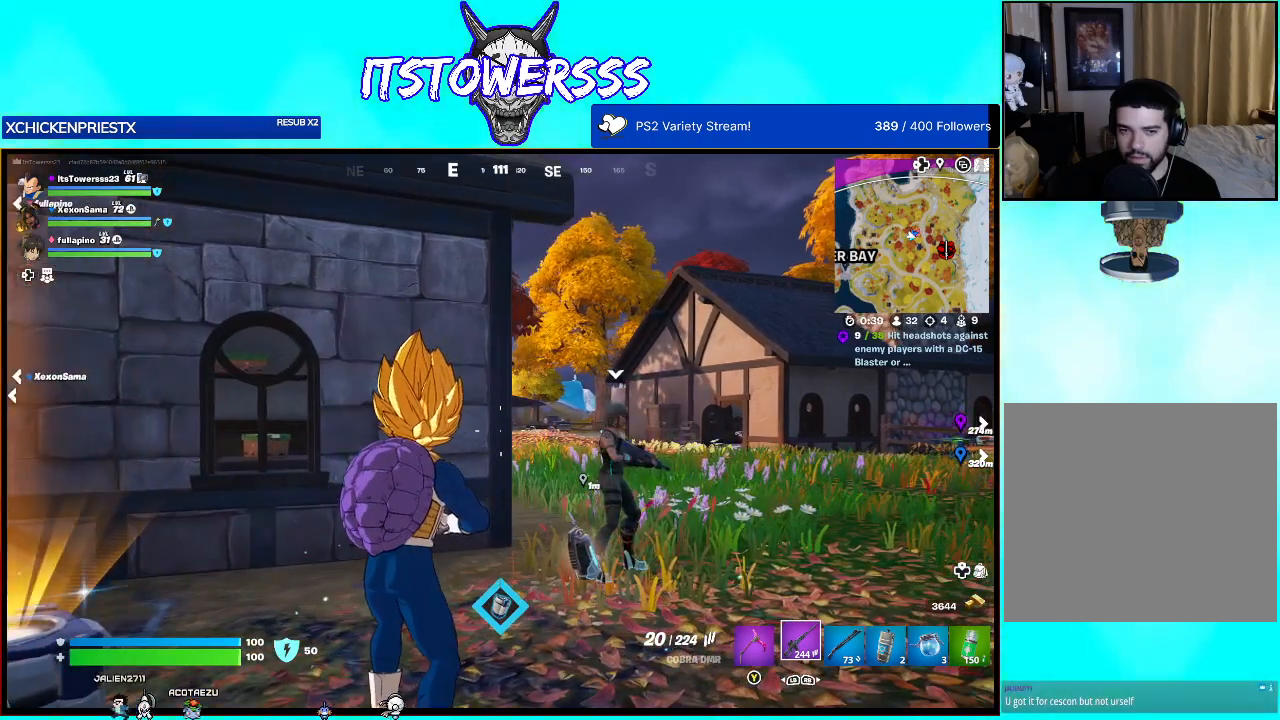
{"buttons": [], "left_stick": "down-left", "right_stick": "center", "events": [[317, "left_stick", "left"], [400, "left_stick", "down-left"]]}
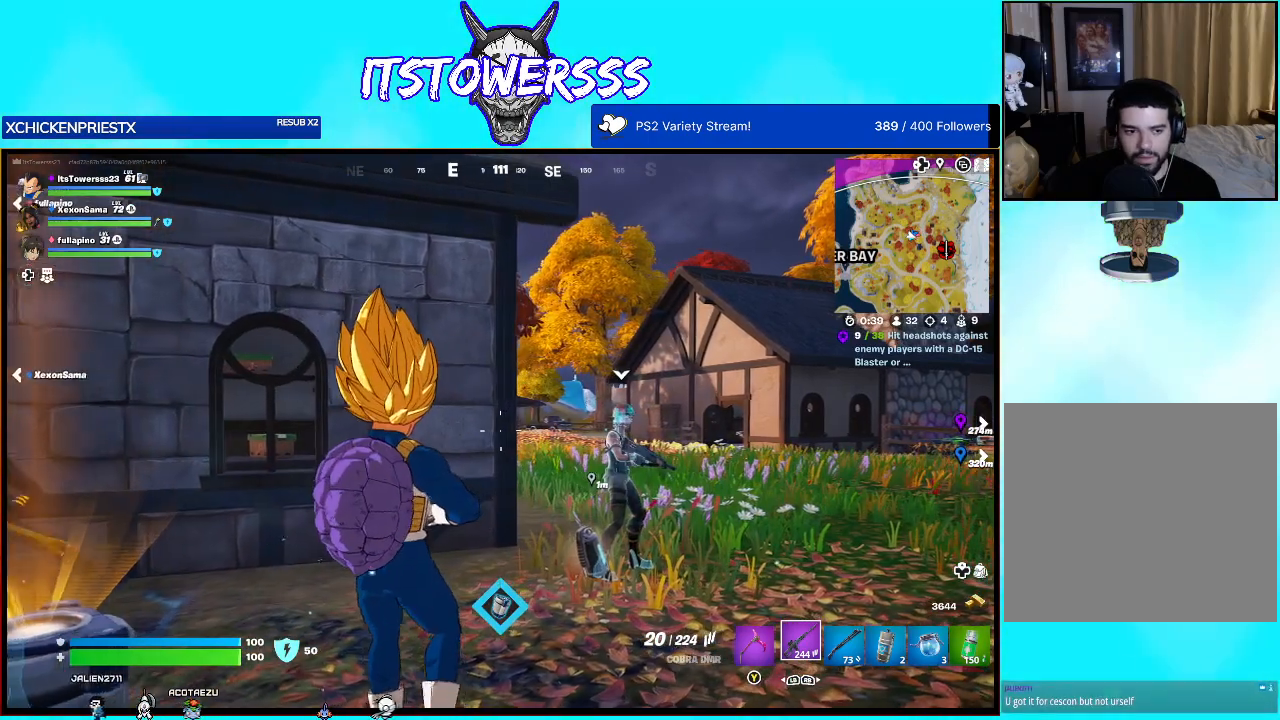
{"buttons": [], "left_stick": "down-left", "right_stick": "left", "events": [[167, "right_stick", "left"]]}
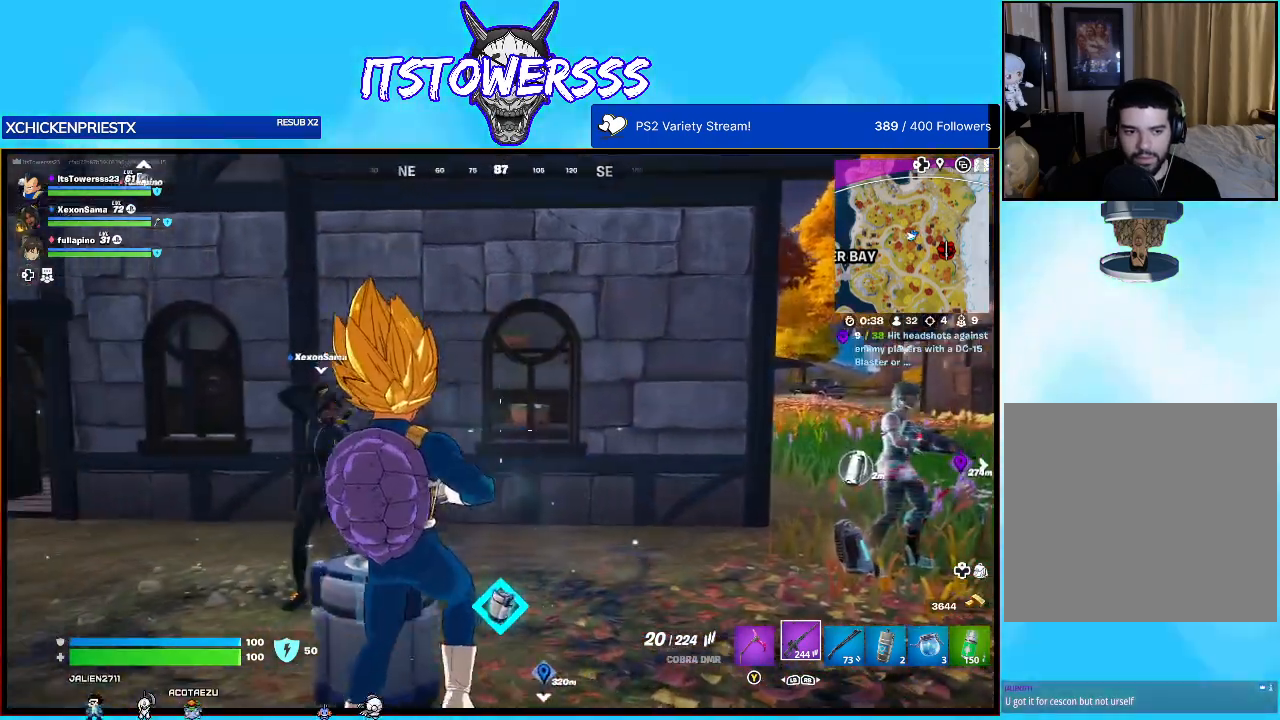
{"buttons": [], "left_stick": "up-left", "right_stick": "center", "events": [[83, "left_stick", "left"], [117, "right_stick", "center"], [500, "left_stick", "up-left"]]}
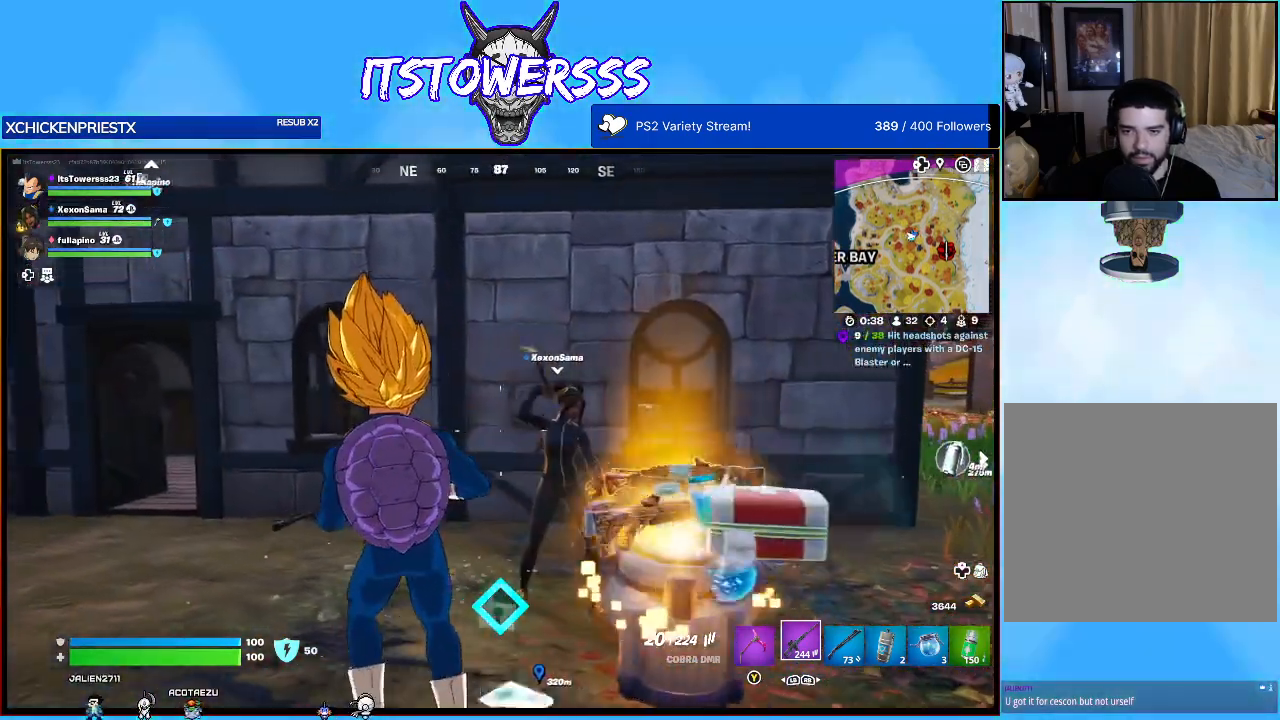
{"buttons": [], "left_stick": "left", "right_stick": "right", "events": [[400, "left_stick", "left"], [417, "right_stick", "right"]]}
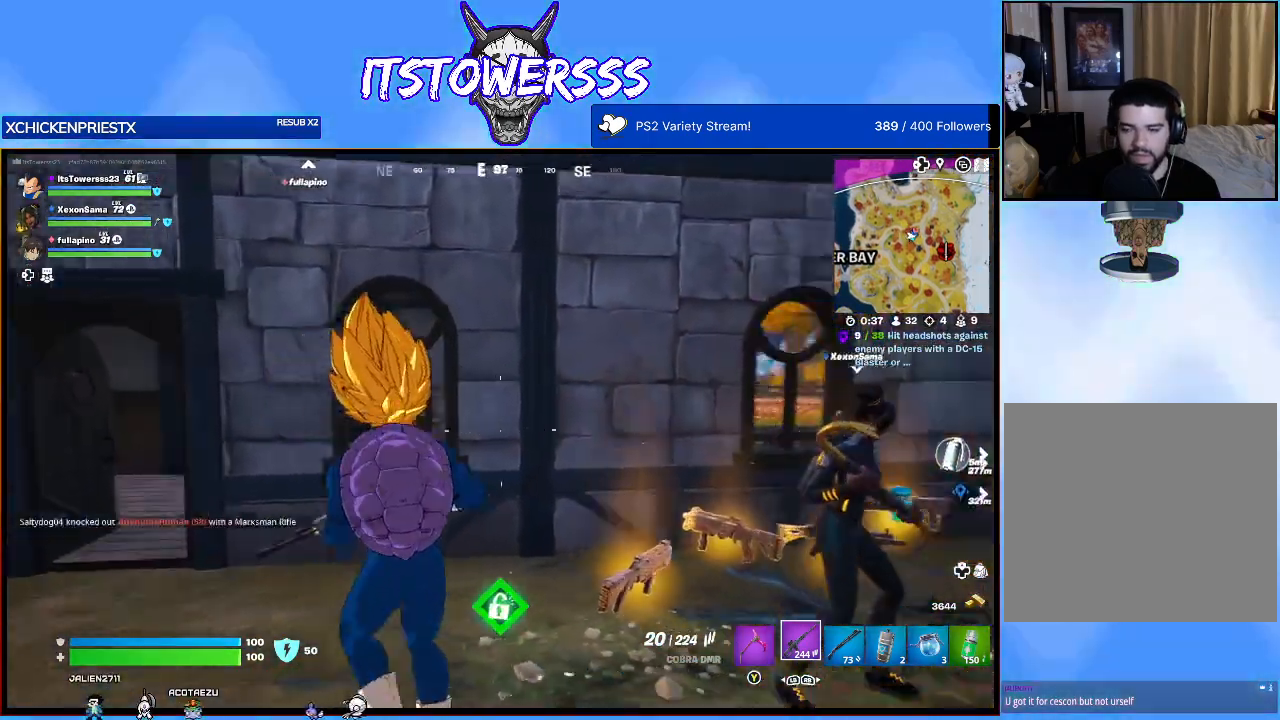
{"buttons": [], "left_stick": "center", "right_stick": "down-right", "events": [[17, "left_stick", "down-left"], [200, "right_stick", "center"], [367, "right_stick", "down"], [417, "left_stick", "center"], [417, "right_stick", "down-right"]]}
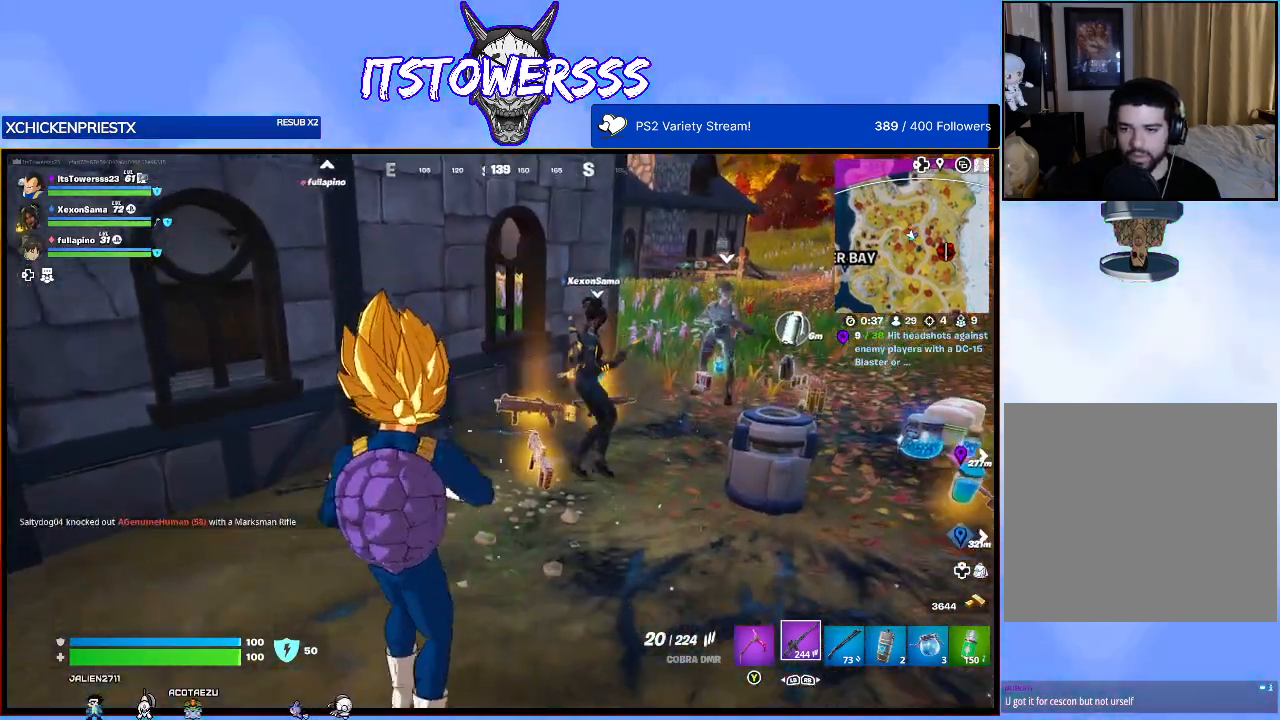
{"buttons": [], "left_stick": "center", "right_stick": "center", "events": [[50, "right_stick", "center"], [233, "right_stick", "down-right"], [383, "right_stick", "center"]]}
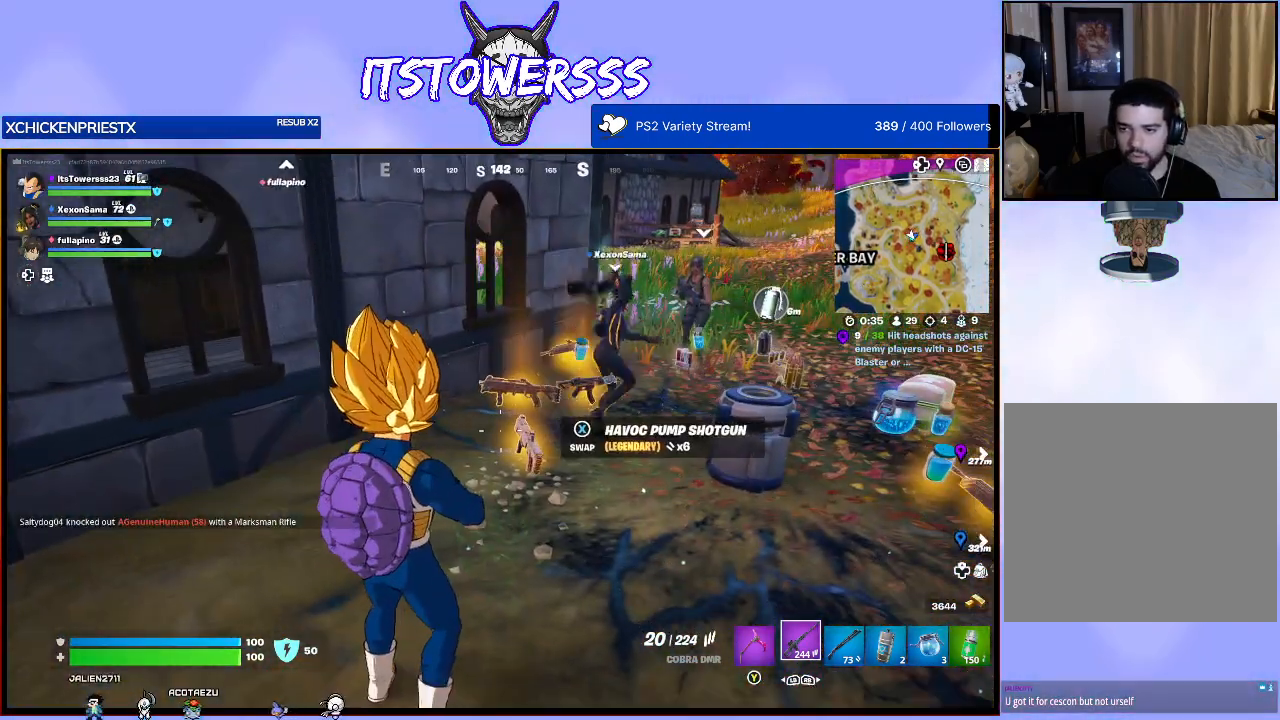
{"buttons": [], "left_stick": "up", "right_stick": "center", "events": [[150, "right_stick", "right"], [317, "left_stick", "up"], [317, "right_stick", "center"]]}
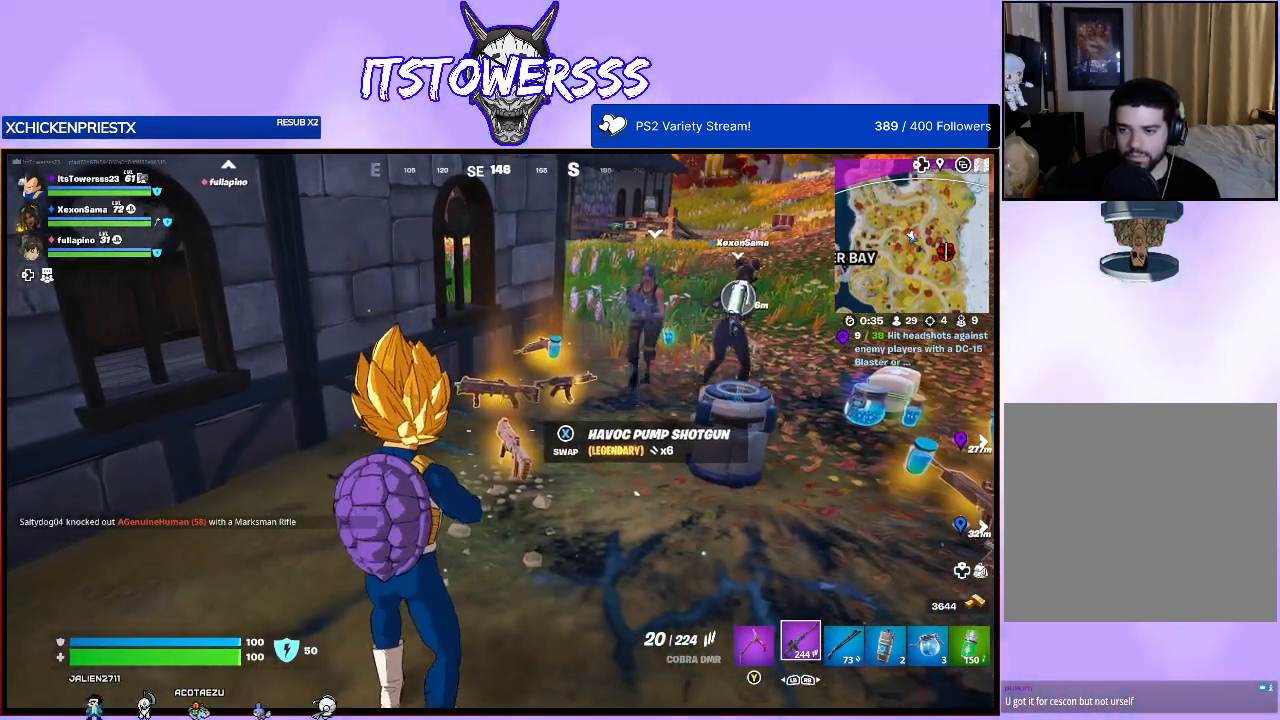
{"buttons": [], "left_stick": "center", "right_stick": "center", "events": [[83, "right_stick", "down-right"], [117, "left_stick", "down"], [150, "right_stick", "center"], [233, "left_stick", "center"]]}
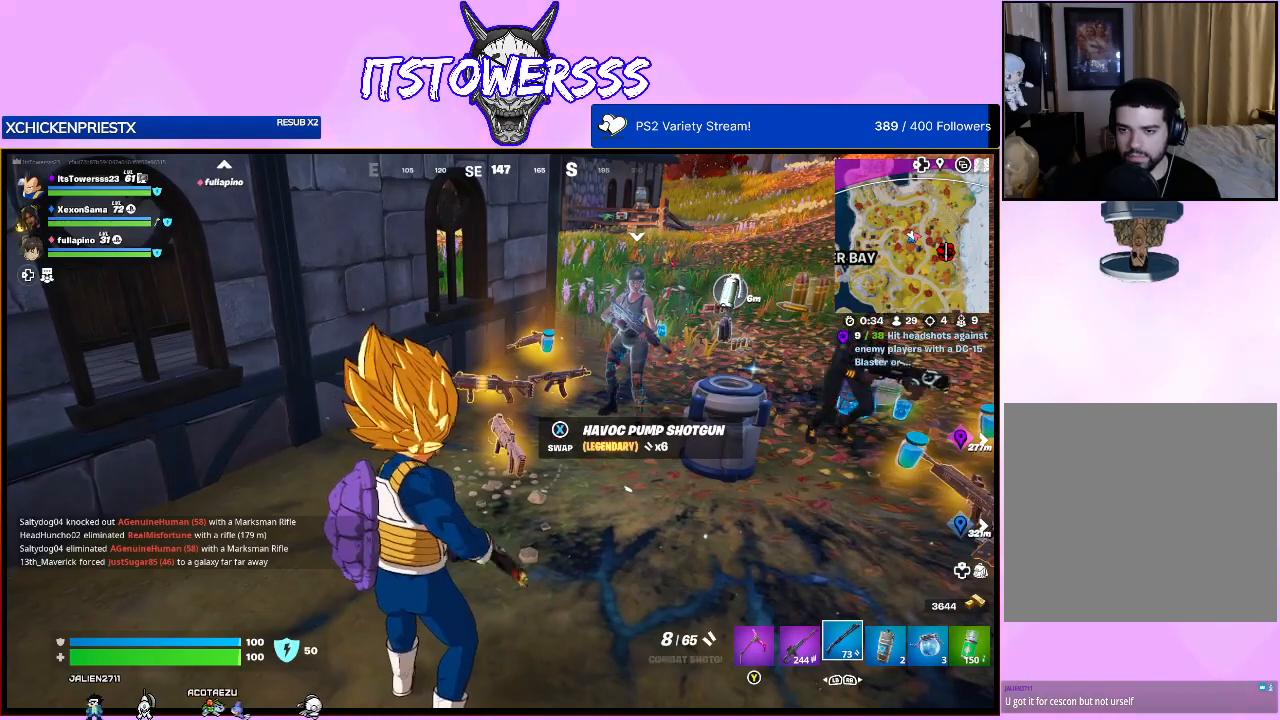
{"buttons": [], "left_stick": "center", "right_stick": "center", "events": [[17, "left_stick", "down"], [233, "left_stick", "center"]]}
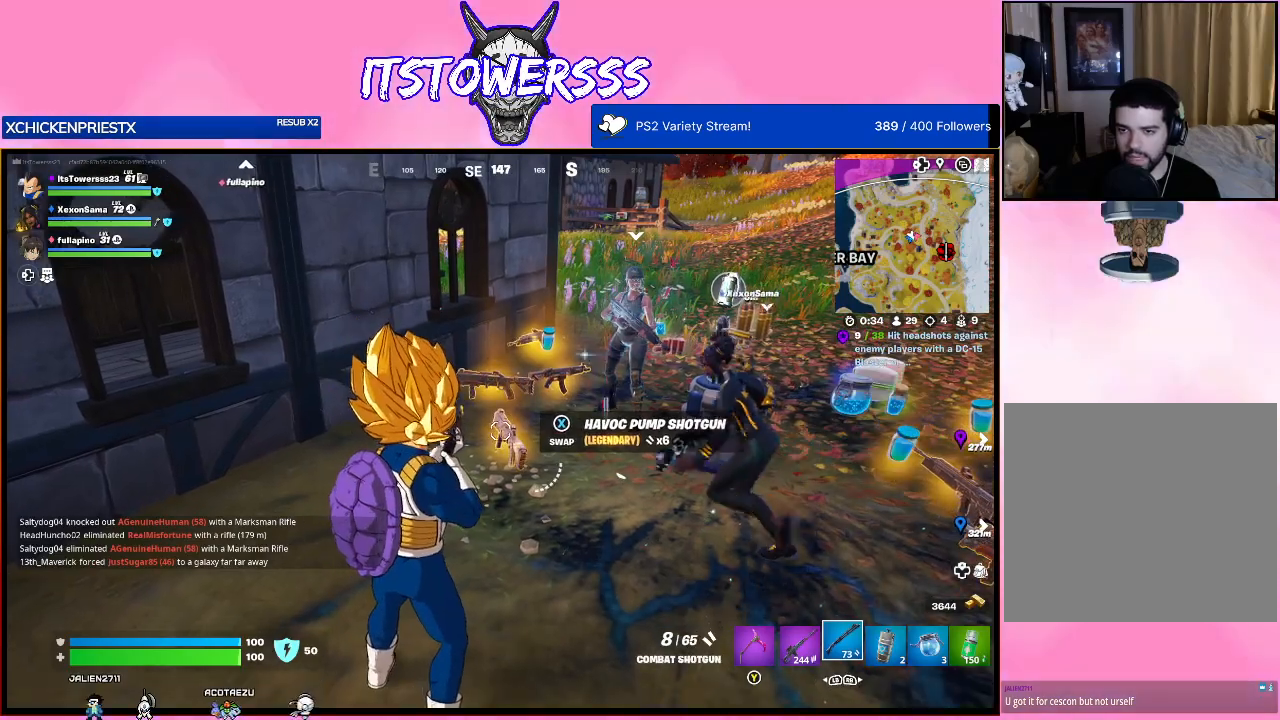
{"buttons": [], "left_stick": "right", "right_stick": "center", "events": [[133, "left_stick", "right"], [133, "right_stick", "right"], [350, "right_stick", "center"]]}
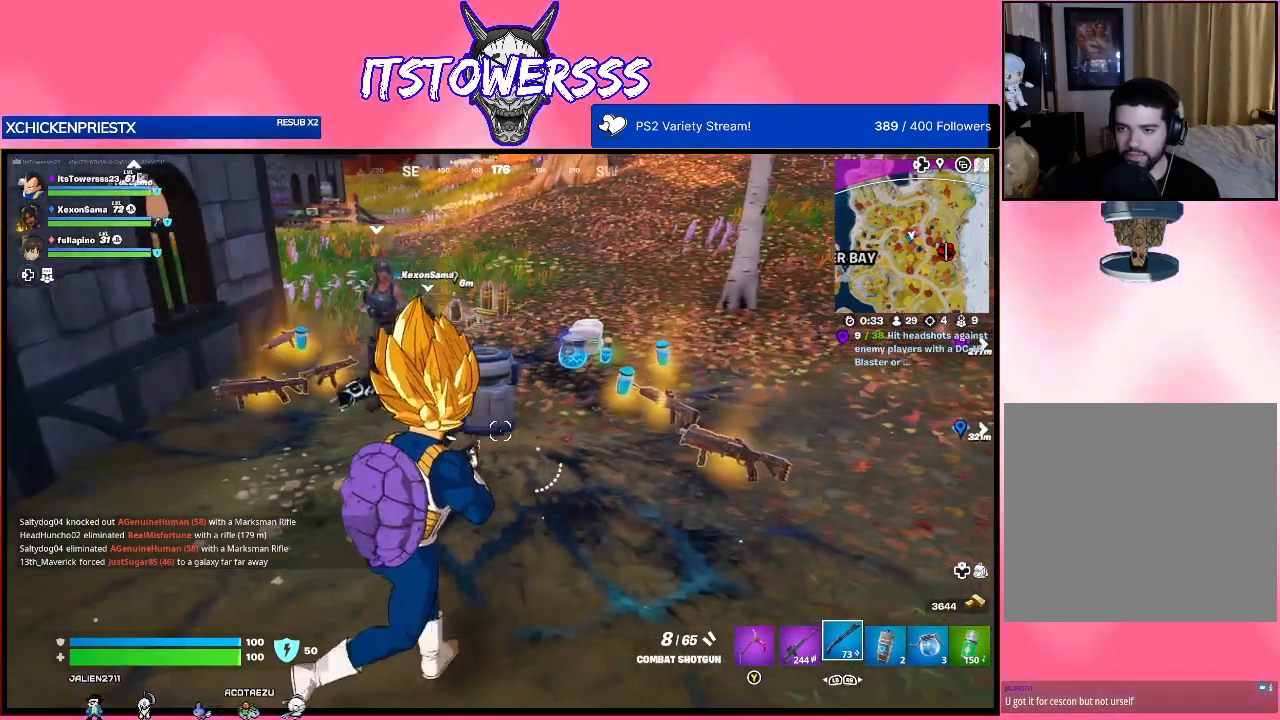
{"buttons": [], "left_stick": "center", "right_stick": "center", "events": [[67, "right_stick", "right"], [250, "right_stick", "center"], [383, "left_stick", "center"]]}
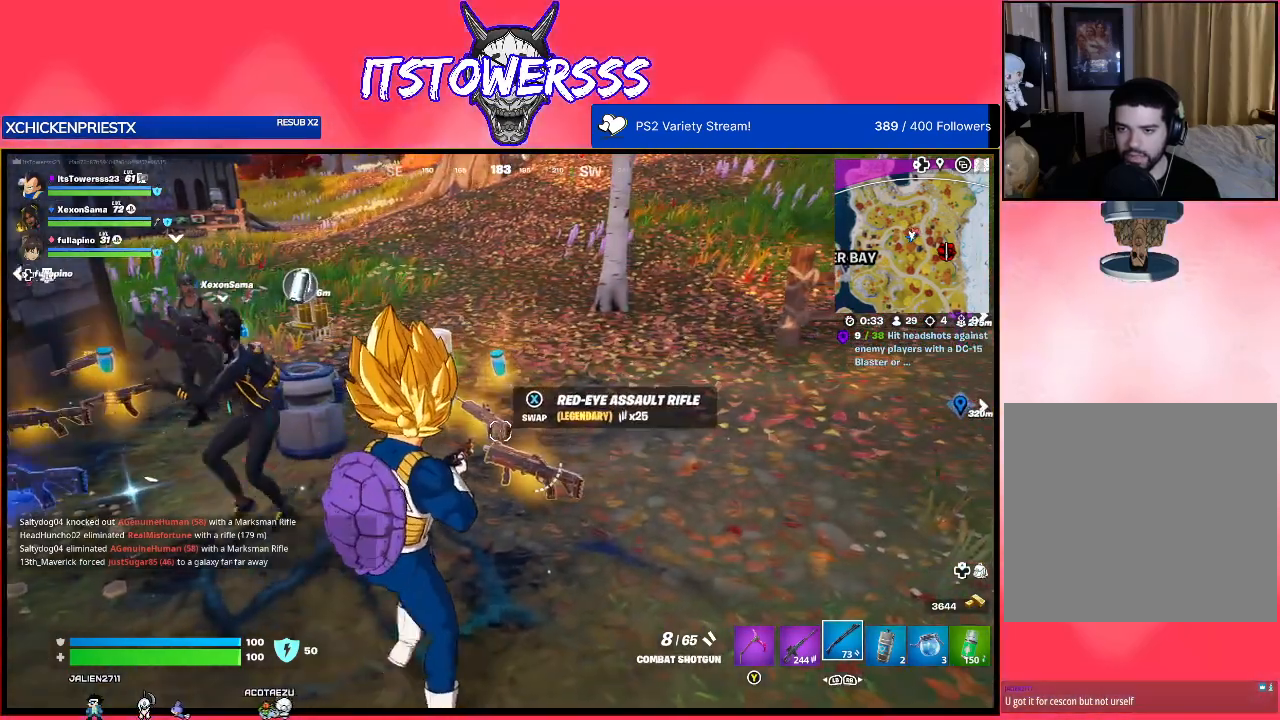
{"buttons": [], "left_stick": "center", "right_stick": "down-right", "events": [[33, "left_stick", "down"], [217, "right_stick", "down-right"], [250, "left_stick", "center"]]}
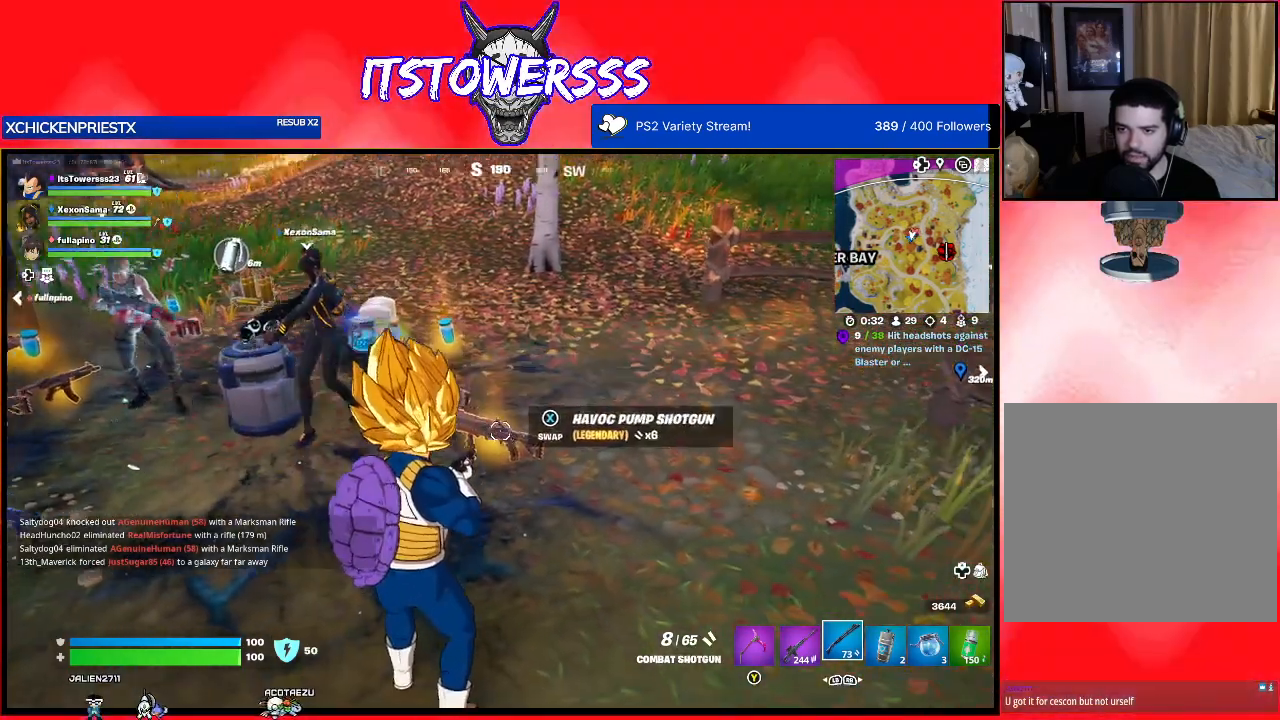
{"buttons": ["X"], "left_stick": "center", "right_stick": "center", "events": [[67, "right_stick", "center"], [500, "X", "down"]]}
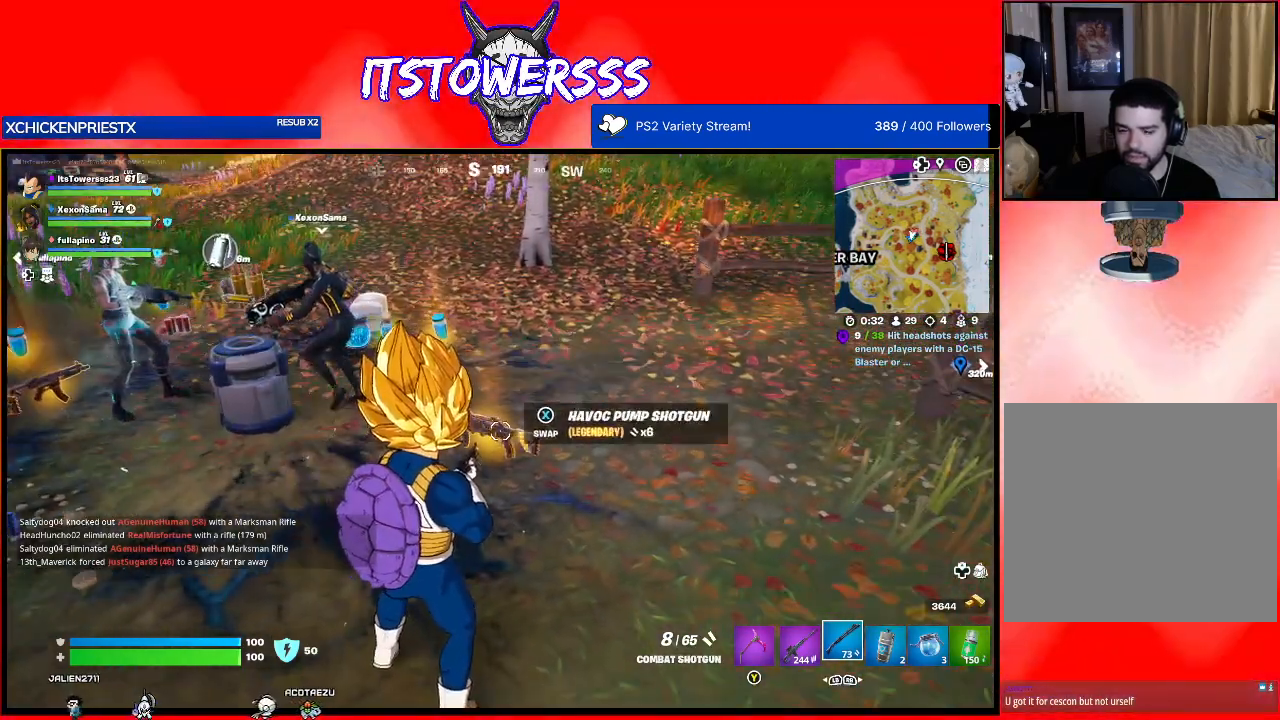
{"buttons": [], "left_stick": "center", "right_stick": "center", "events": [[67, "X", "up"], [267, "right_stick", "left"], [417, "right_stick", "center"]]}
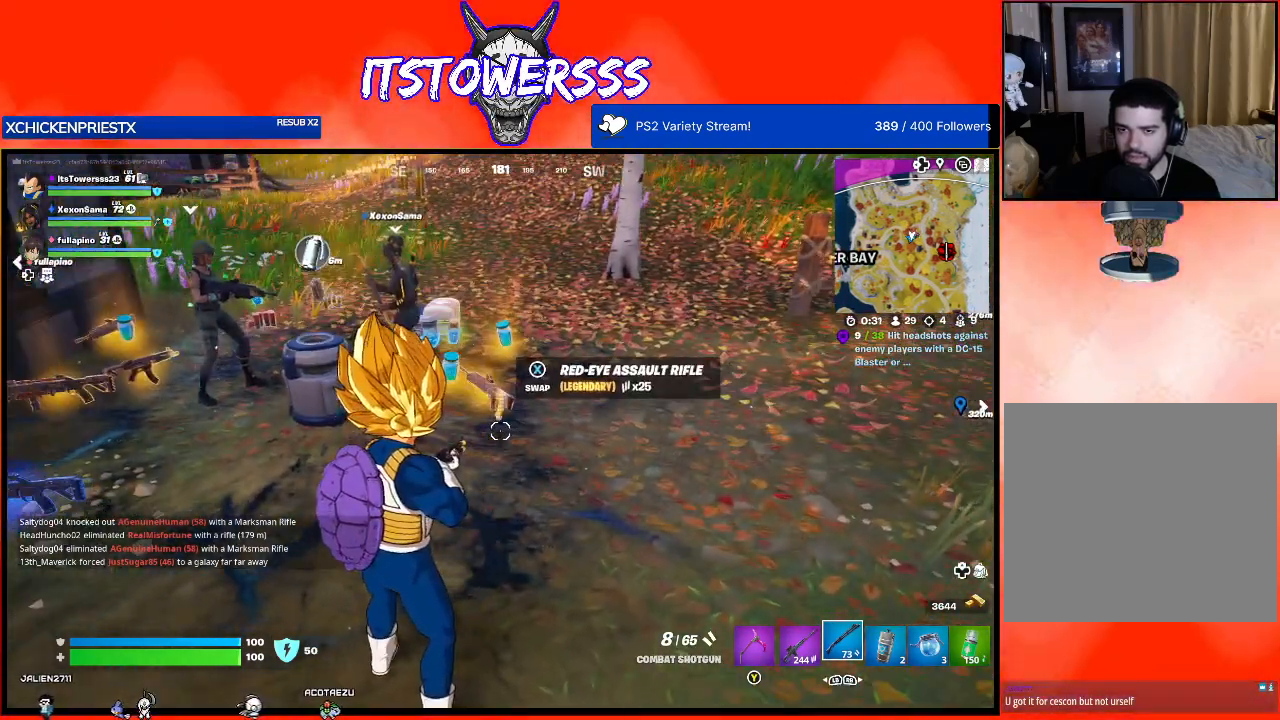
{"buttons": [], "left_stick": "down-left", "right_stick": "down", "events": [[83, "left_stick", "down"], [283, "left_stick", "center"], [383, "right_stick", "down"], [417, "left_stick", "down"], [467, "left_stick", "down-left"]]}
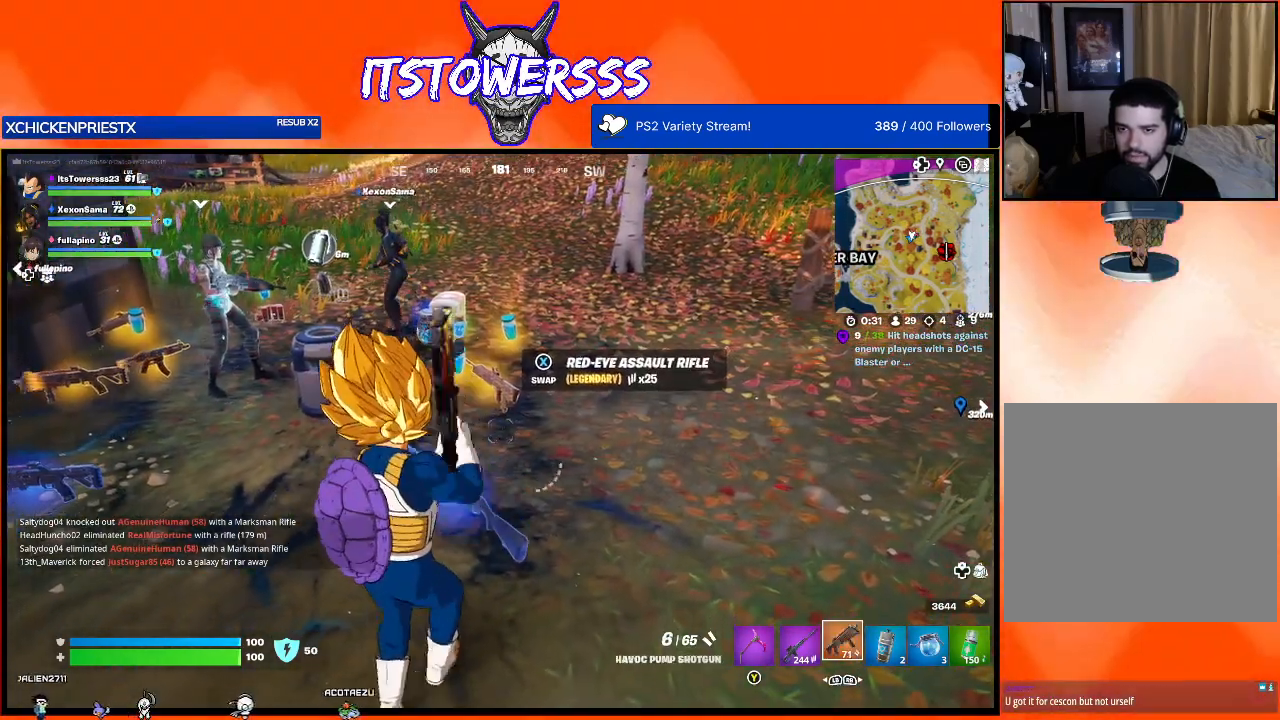
{"buttons": [], "left_stick": "center", "right_stick": "center", "events": [[17, "right_stick", "center"], [233, "X", "down"], [317, "X", "up"], [350, "left_stick", "center"]]}
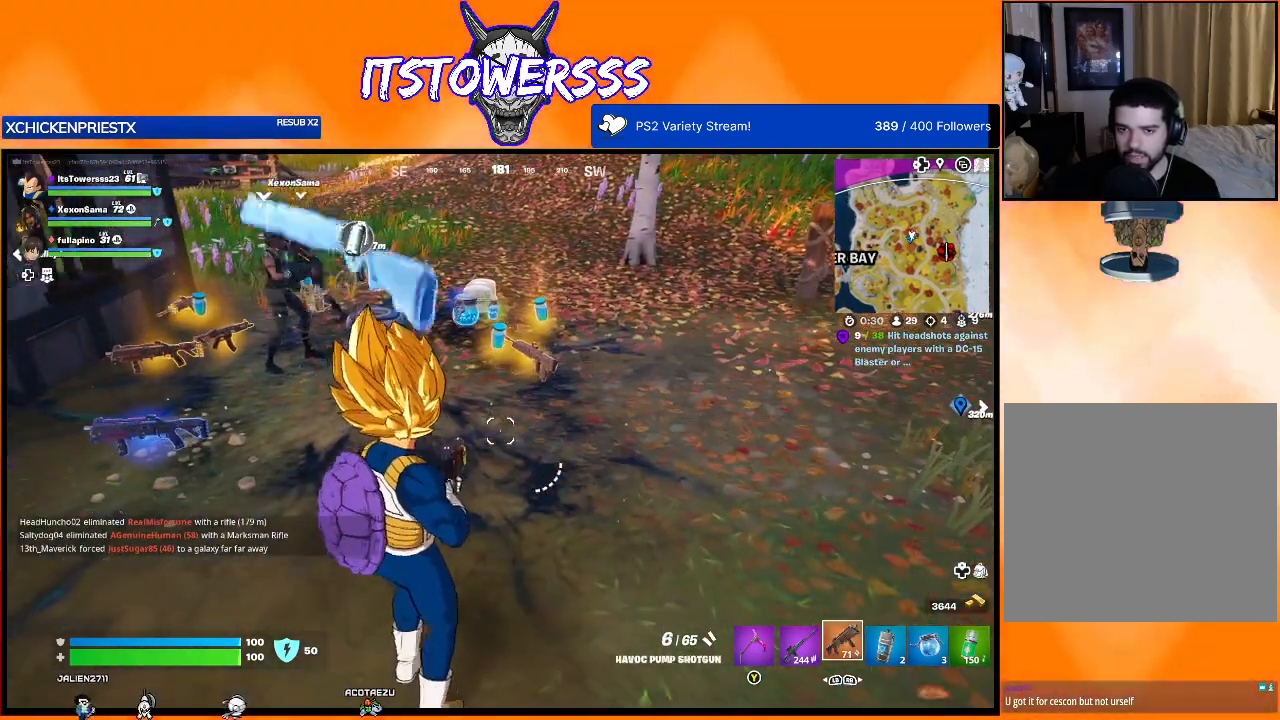
{"buttons": [], "left_stick": "up", "right_stick": "center", "events": [[467, "left_stick", "up"]]}
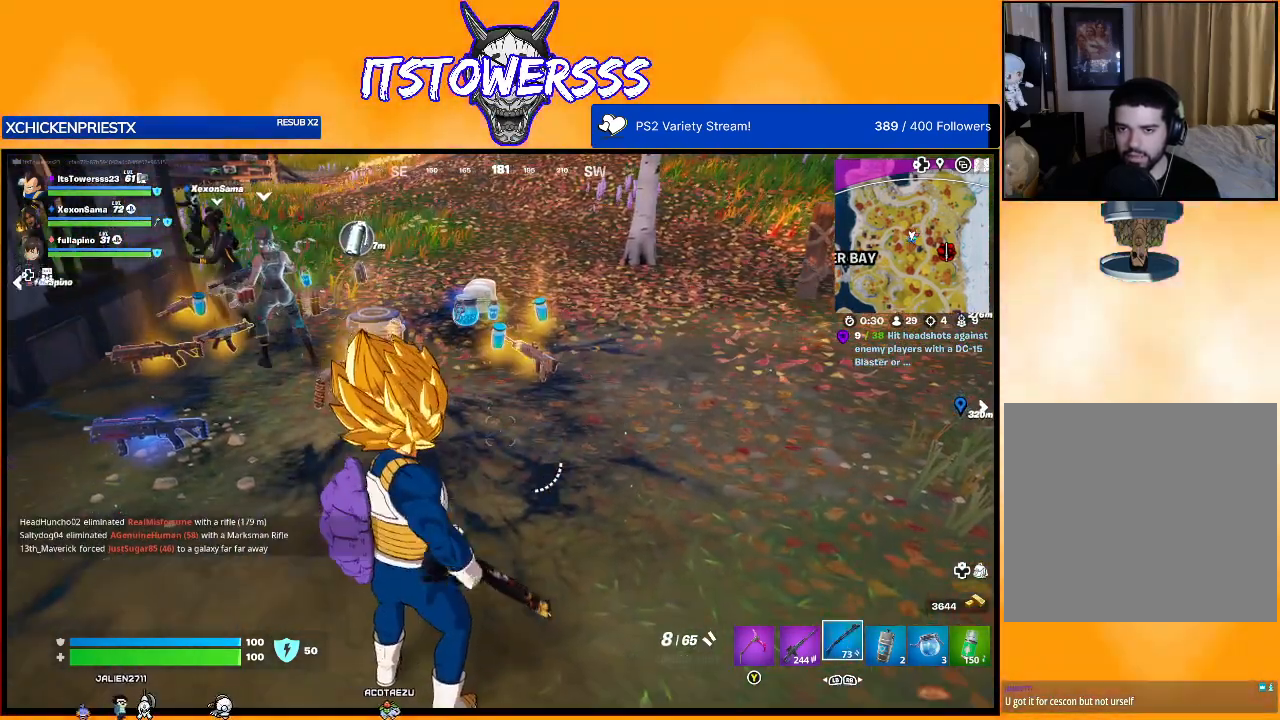
{"buttons": [], "left_stick": "up-left", "right_stick": "center", "events": [[33, "left_stick", "up-left"], [33, "right_stick", "up-left"], [333, "right_stick", "center"]]}
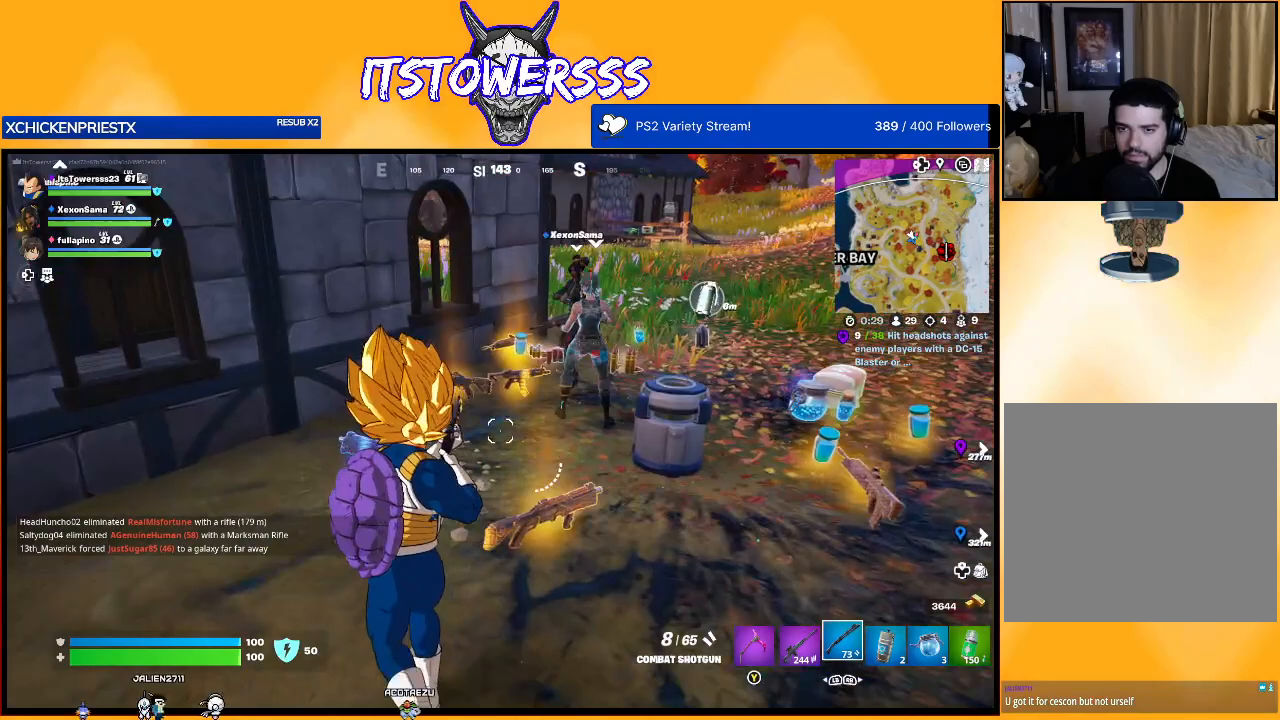
{"buttons": [], "left_stick": "center", "right_stick": "center", "events": [[217, "left_stick", "left"], [317, "left_stick", "center"]]}
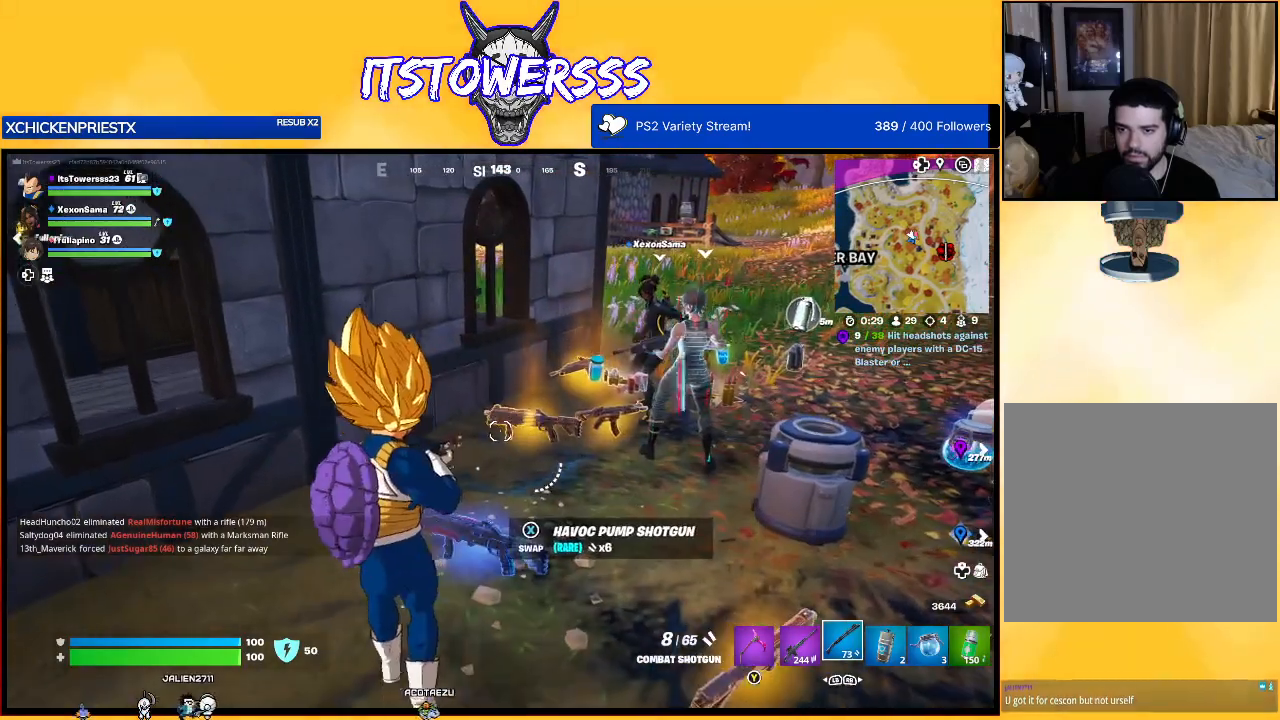
{"buttons": [], "left_stick": "up-right", "right_stick": "center", "events": [[367, "left_stick", "up-right"]]}
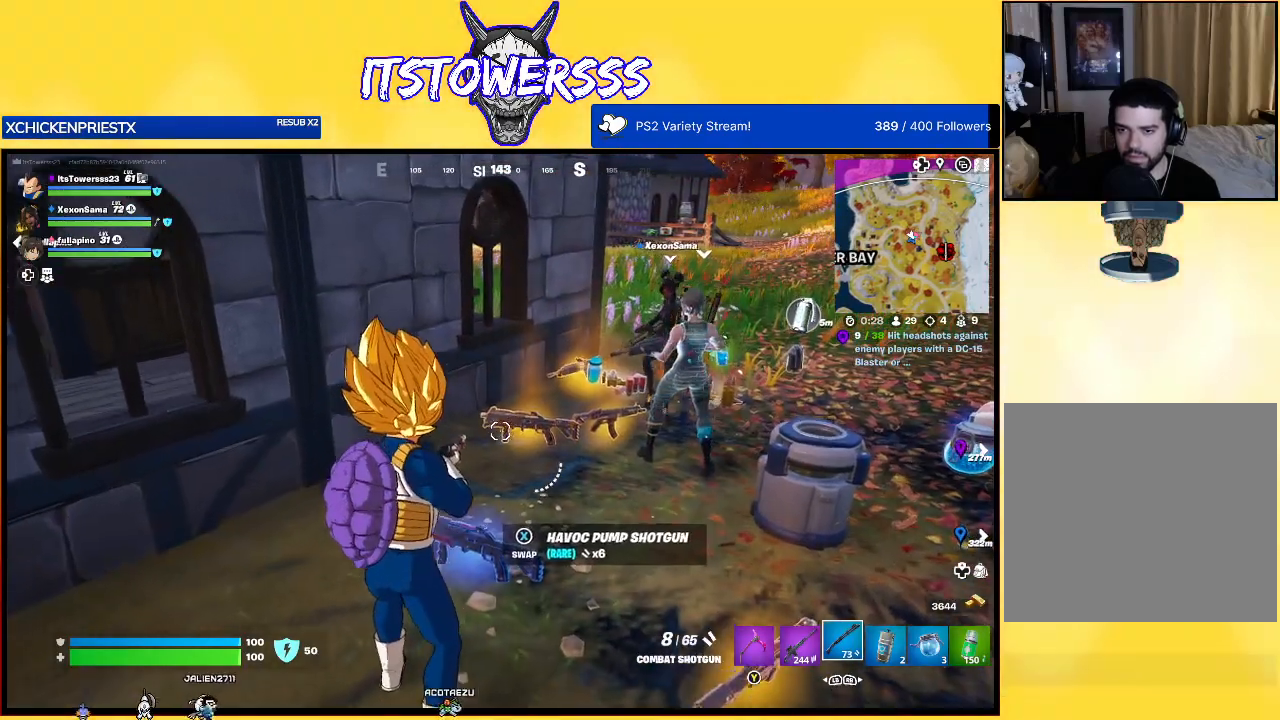
{"buttons": [], "left_stick": "right", "right_stick": "center", "events": [[233, "left_stick", "center"], [450, "left_stick", "right"]]}
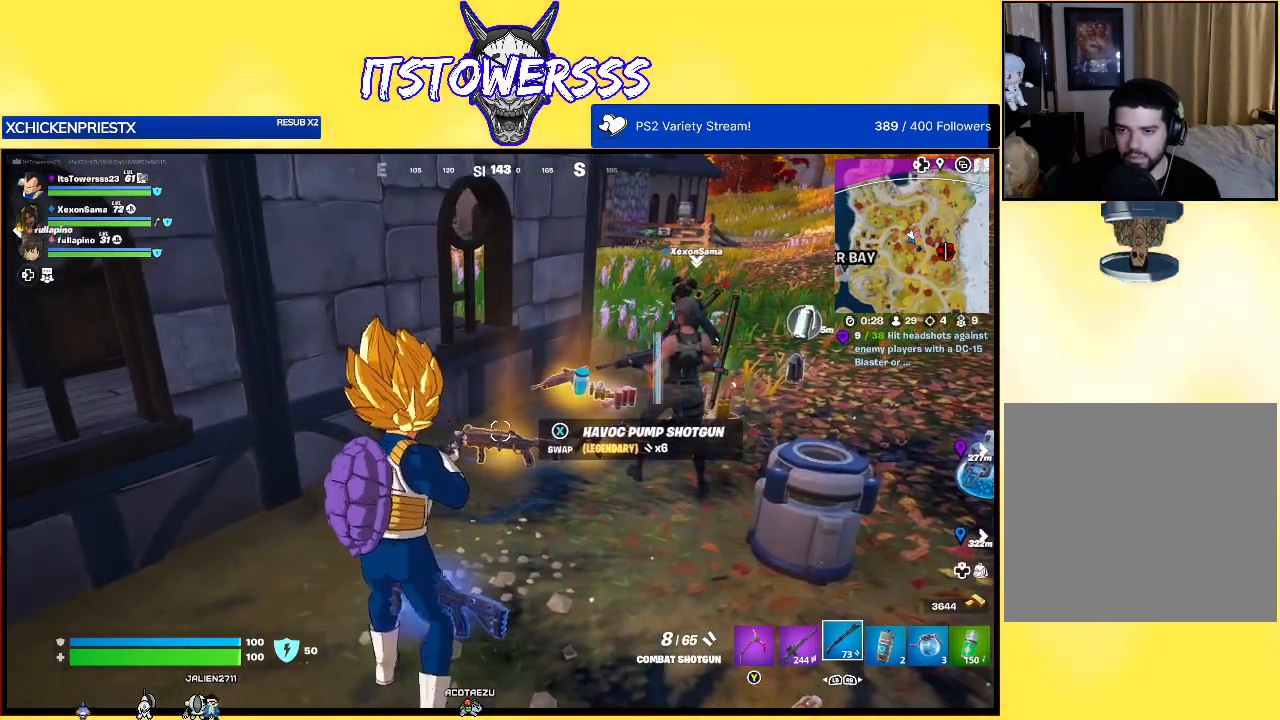
{"buttons": [], "left_stick": "center", "right_stick": "center", "events": [[117, "right_stick", "right"], [183, "right_stick", "center"], [367, "left_stick", "center"]]}
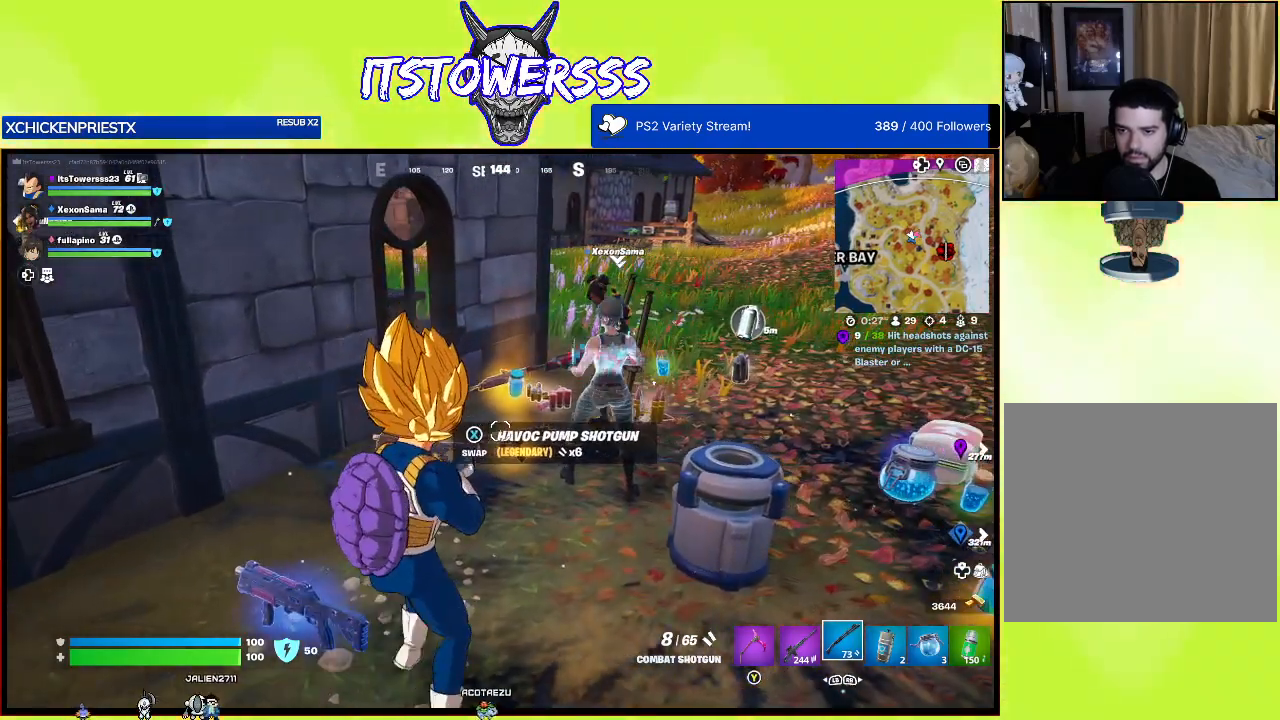
{"buttons": [], "left_stick": "up", "right_stick": "center", "events": [[50, "left_stick", "up"]]}
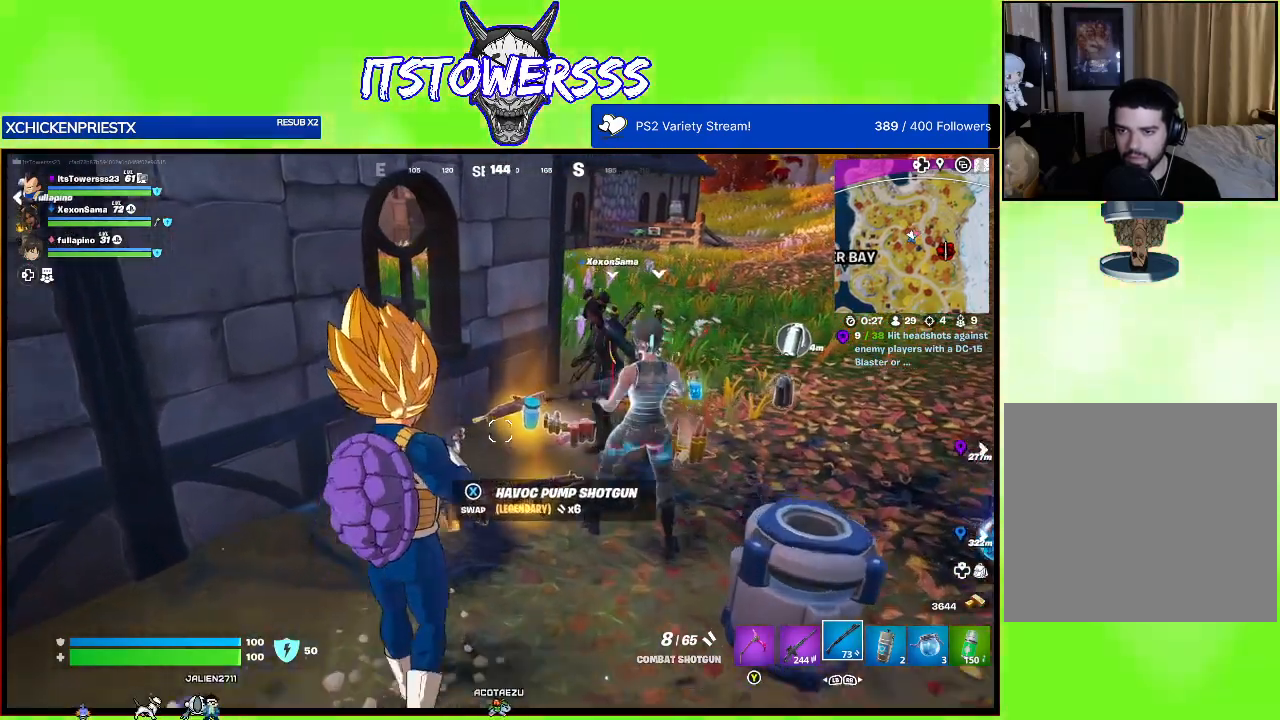
{"buttons": [], "left_stick": "center", "right_stick": "center", "events": [[217, "left_stick", "center"], [300, "right_stick", "right"], [483, "right_stick", "center"]]}